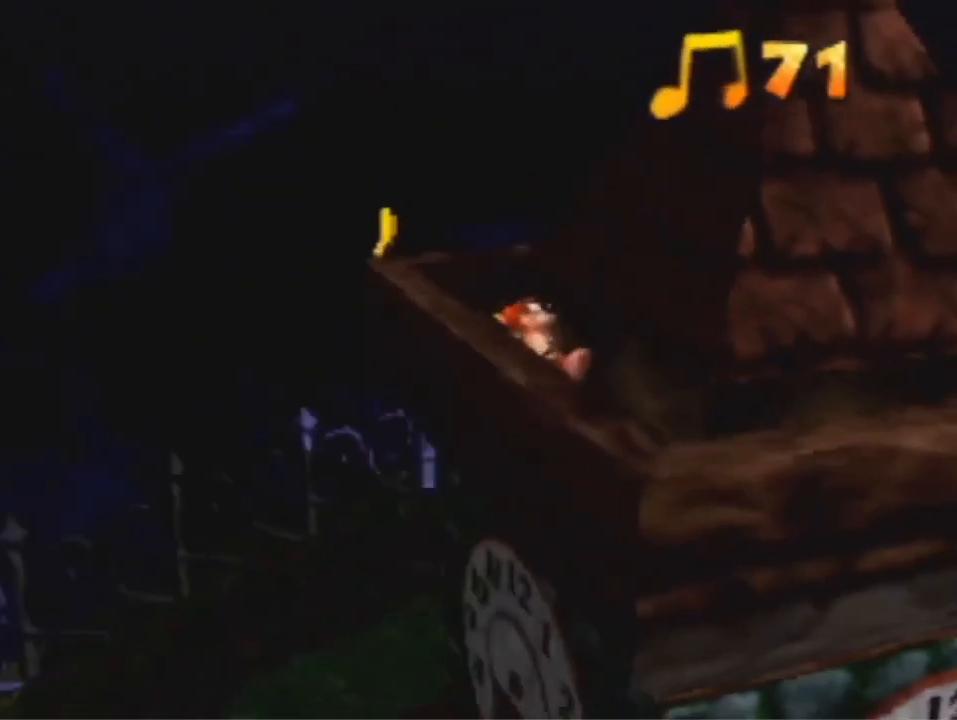
Gameplay with a controller (Nintendo layout); each line is a JSON object with the inputs held at the frame after it. "events" lists button and stick changes between this image and that frame as [ms after this image, input, new state], when the widget could be followed in between. Not read: L3 R3 Z.
{"buttons": ["A"], "left_stick": "center", "events": [[400, "left_stick", "center"], [500, "A", "down"]]}
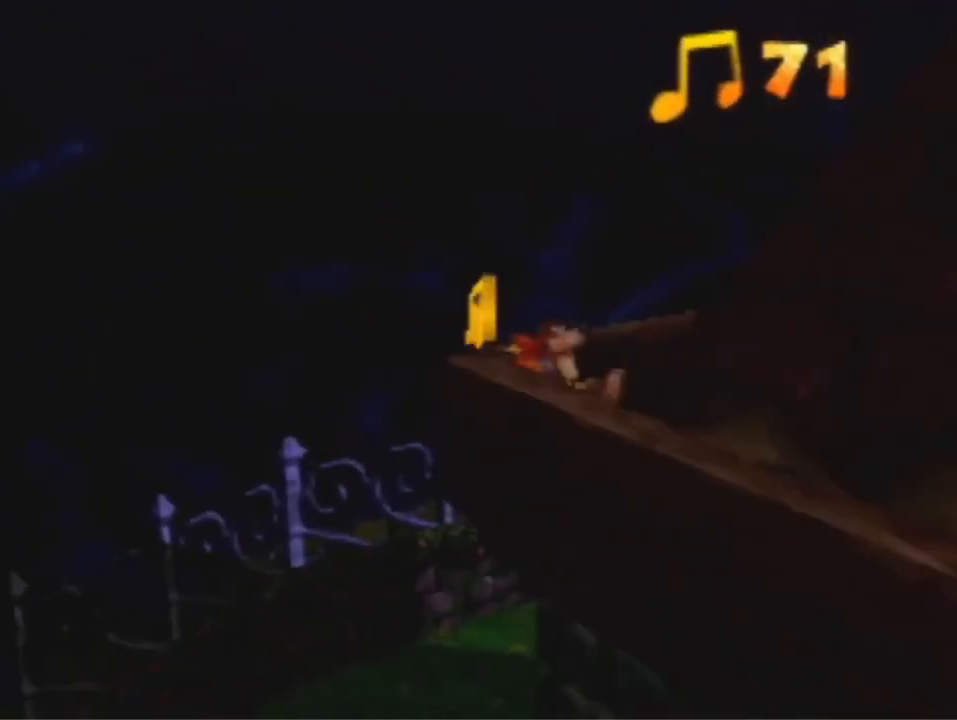
{"buttons": [], "left_stick": "center", "events": [[100, "A", "up"], [300, "left_stick", "up-left"], [467, "left_stick", "center"]]}
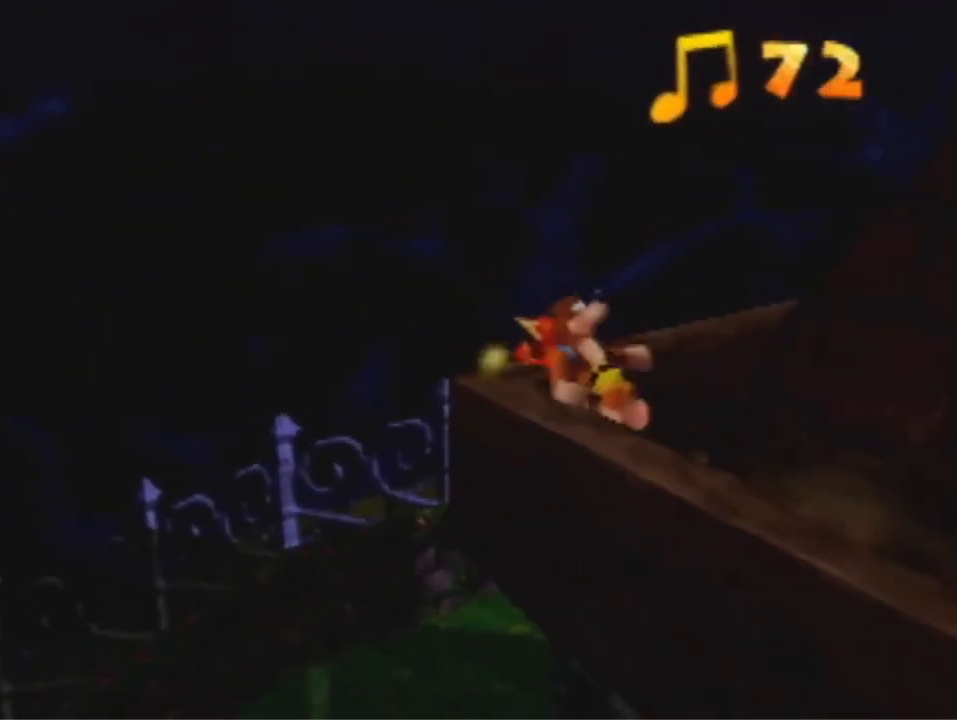
{"buttons": [], "left_stick": "up-right", "events": [[233, "left_stick", "down-right"], [467, "left_stick", "up-right"]]}
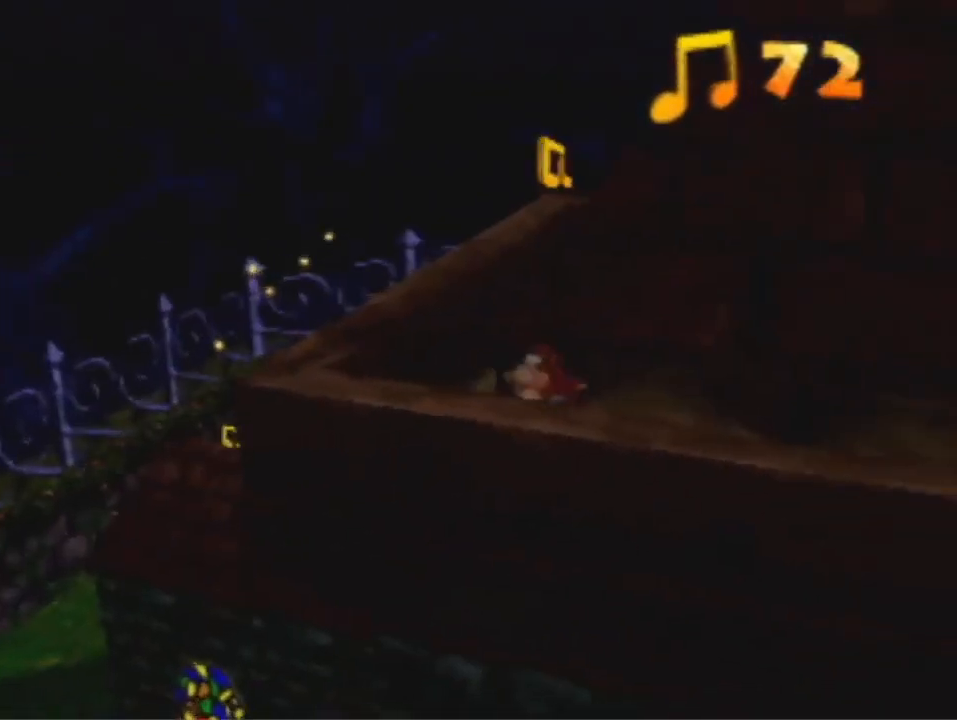
{"buttons": [], "left_stick": "up-right", "events": [[67, "A", "down"], [400, "A", "up"]]}
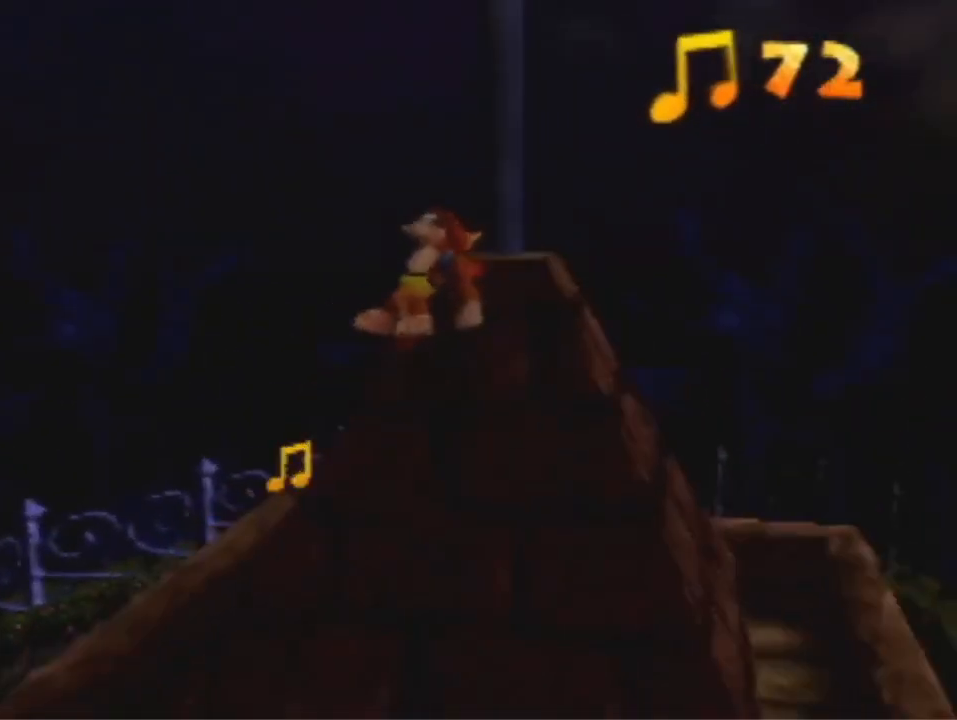
{"buttons": [], "left_stick": "up", "events": [[67, "A", "down"], [300, "left_stick", "up"], [333, "A", "up"]]}
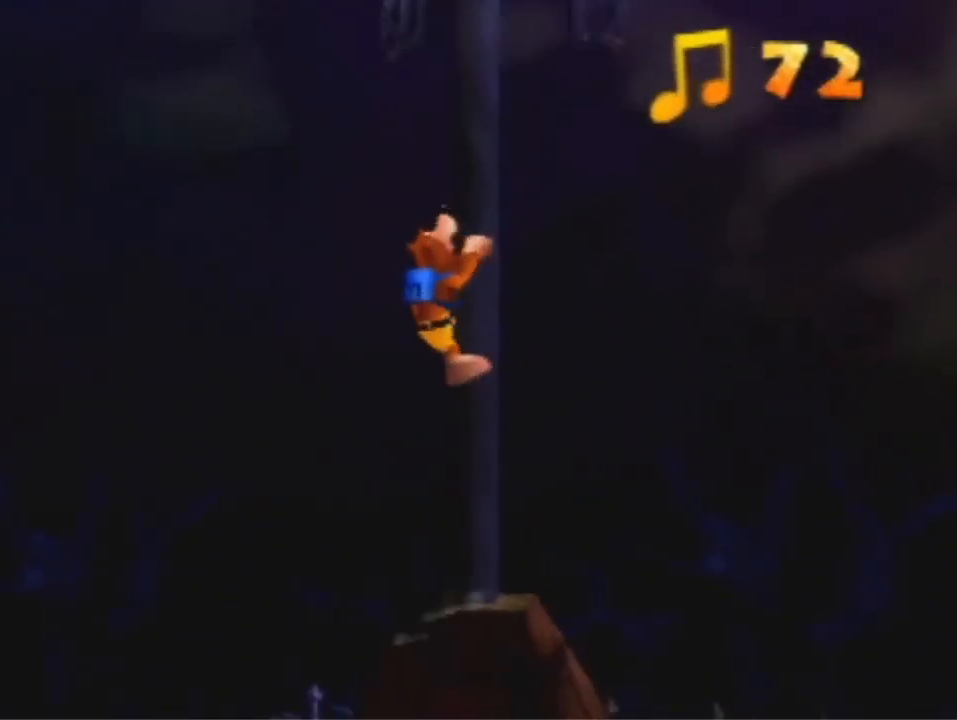
{"buttons": [], "left_stick": "up", "events": []}
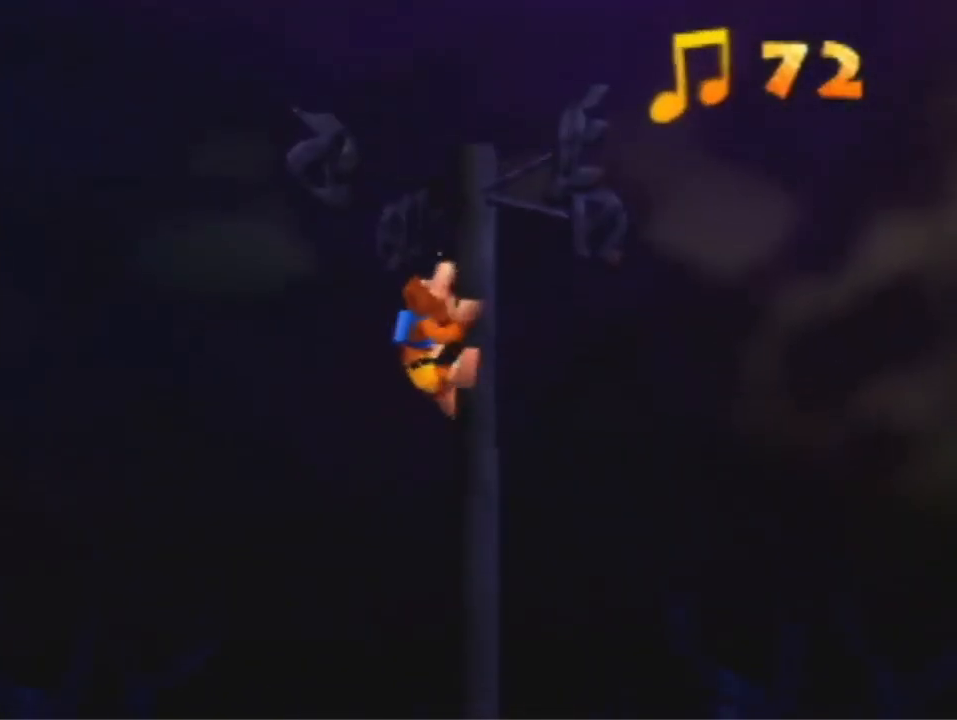
{"buttons": ["A"], "left_stick": "center", "events": [[333, "left_stick", "center"], [367, "A", "down"]]}
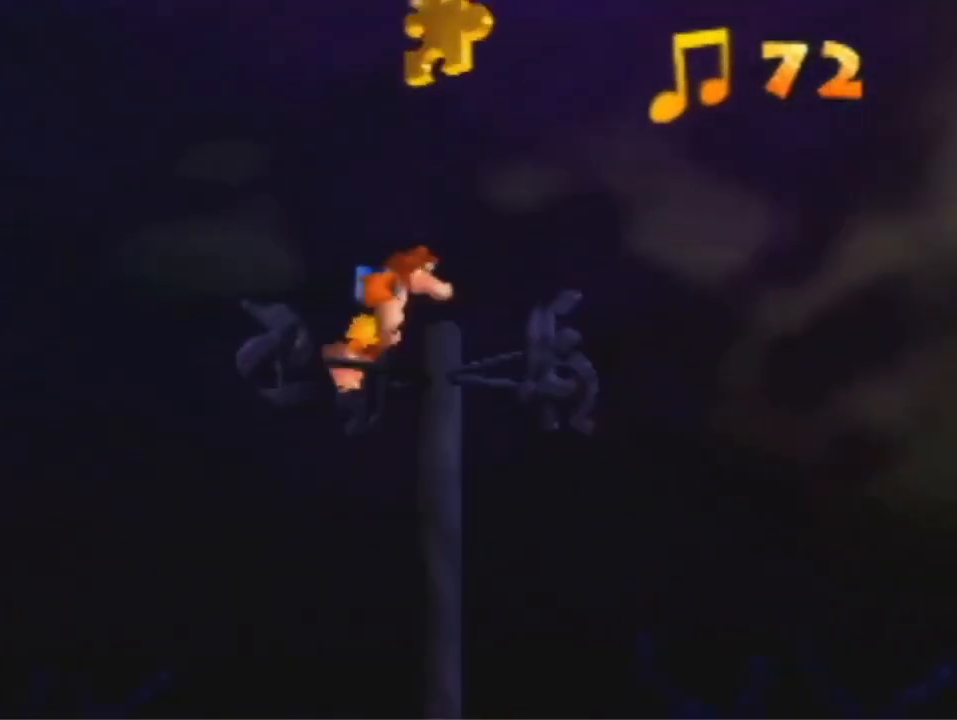
{"buttons": [], "left_stick": "center", "events": [[167, "left_stick", "up"], [367, "A", "up"], [367, "left_stick", "up-left"], [500, "left_stick", "center"]]}
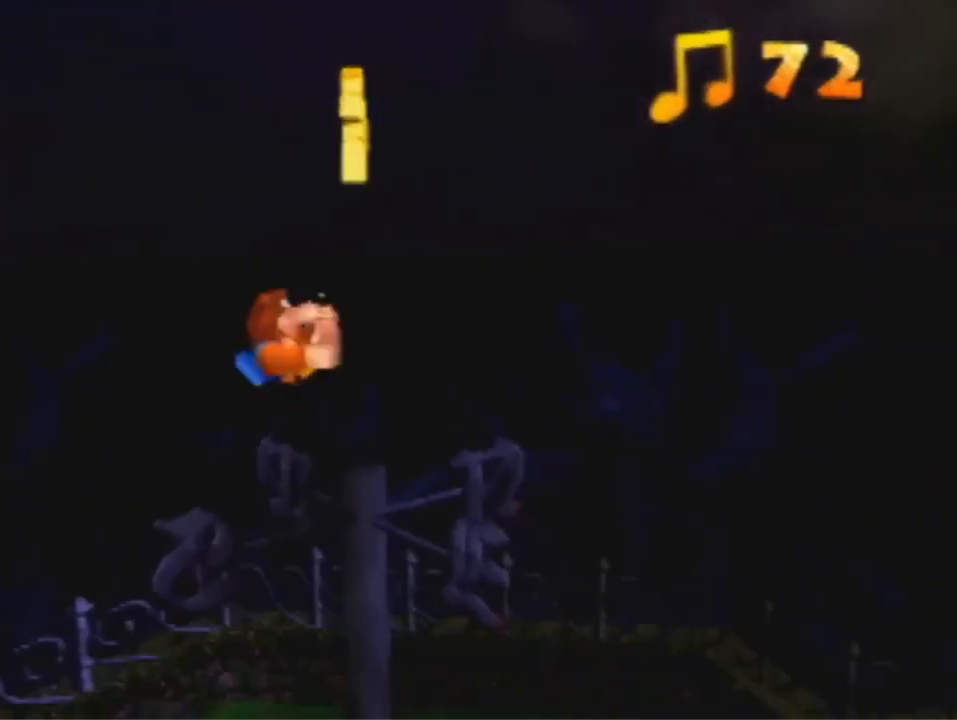
{"buttons": [], "left_stick": "center", "events": []}
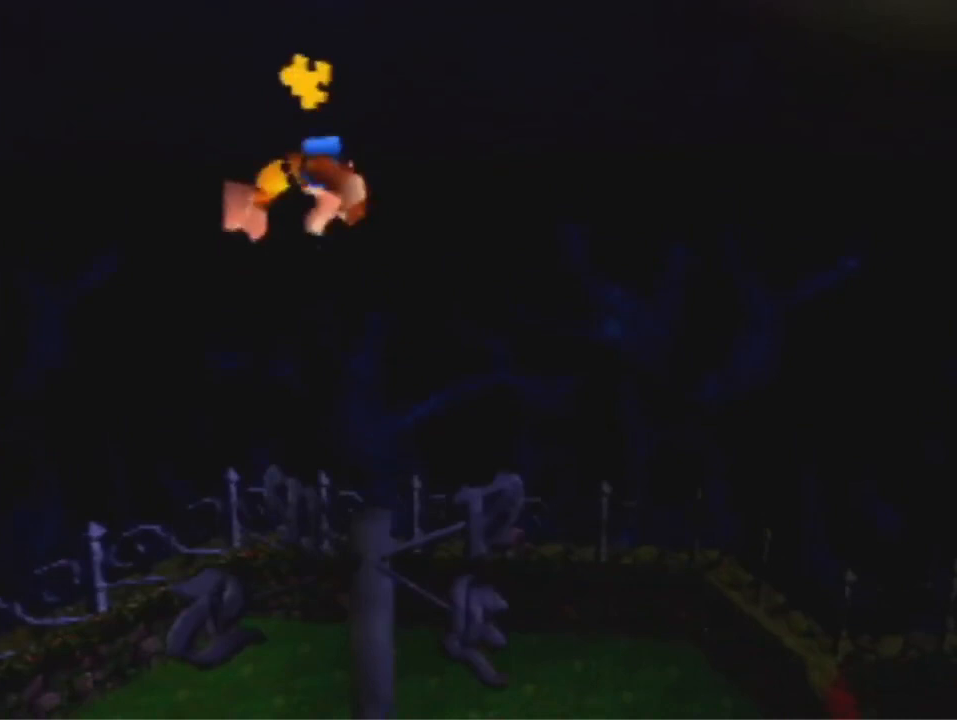
{"buttons": [], "left_stick": "center", "events": []}
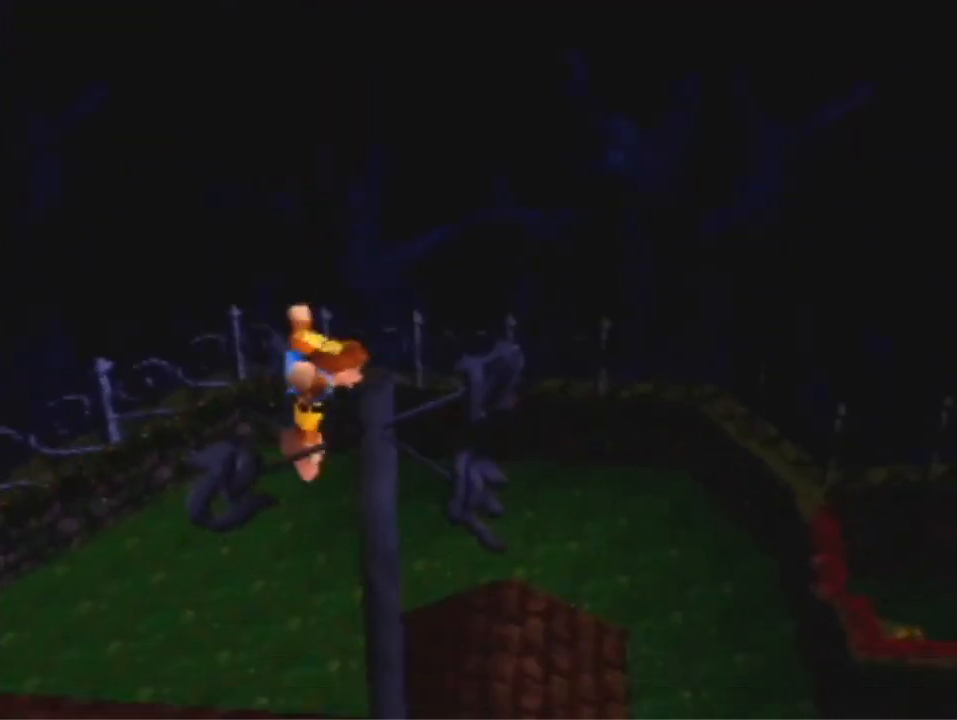
{"buttons": [], "left_stick": "center", "events": []}
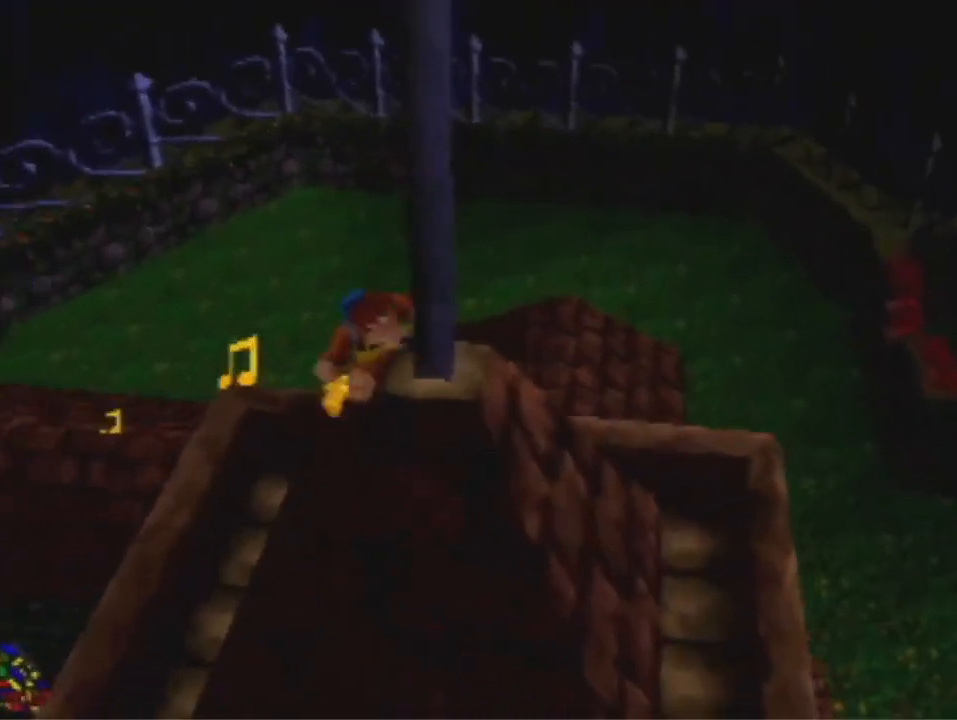
{"buttons": [], "left_stick": "center", "events": []}